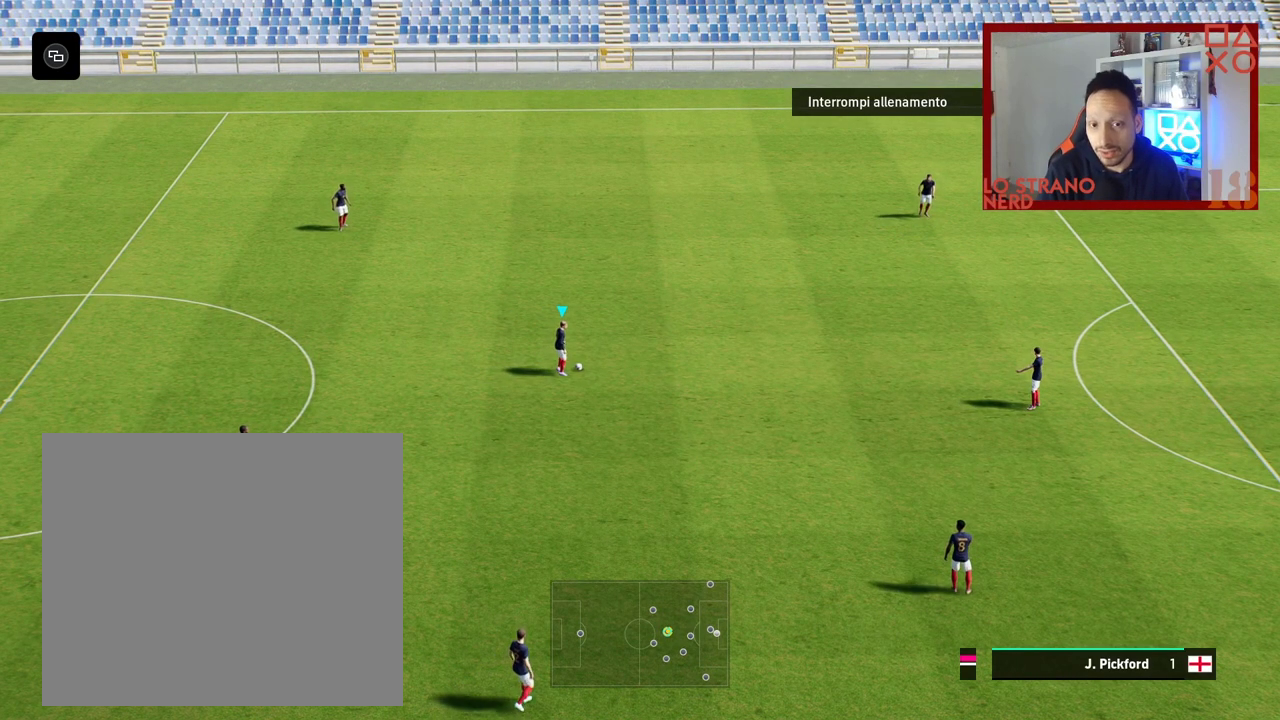
Gameplay with a controller (PlayStation layout); each line is a JSON object with the inputs held at the frame after it. "events" lists button and stick changes between this image and that frame as [ms after this image, input, new state], when the widget could be followed in between.
{"buttons": [], "left_stick": "right", "right_stick": "center", "events": [[267, "left_stick", "right"]]}
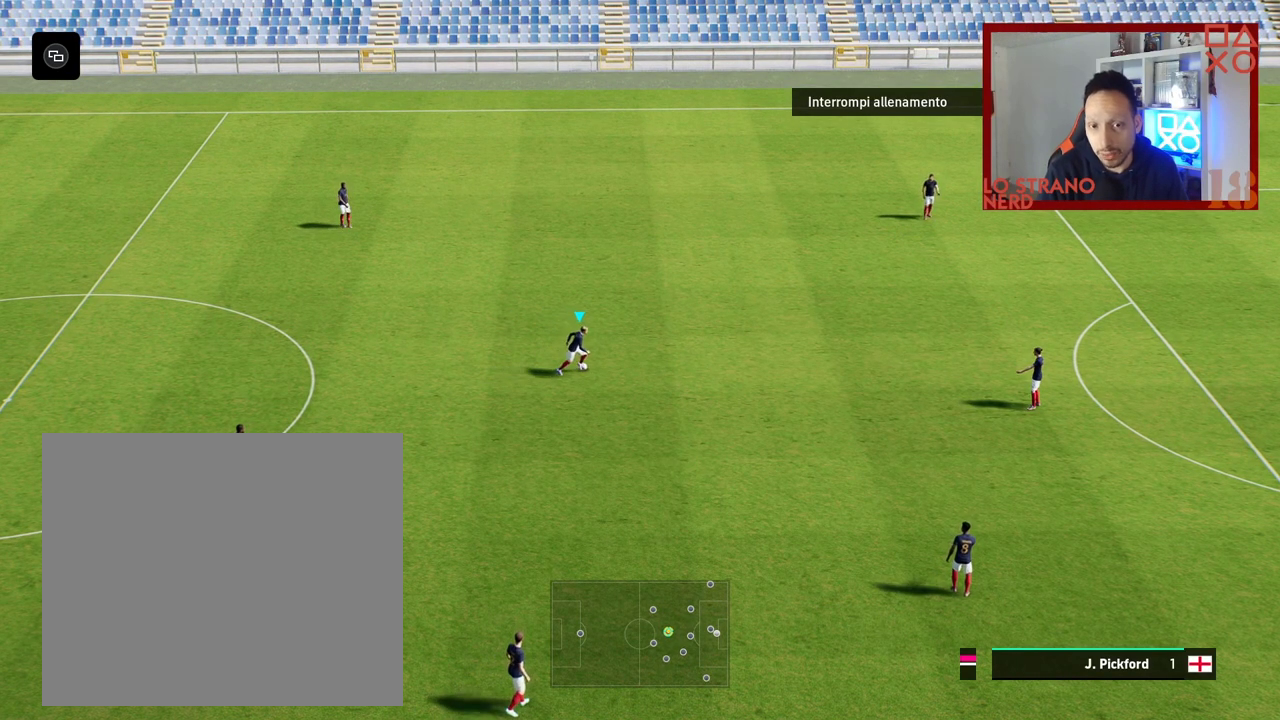
{"buttons": [], "left_stick": "right", "right_stick": "center", "events": []}
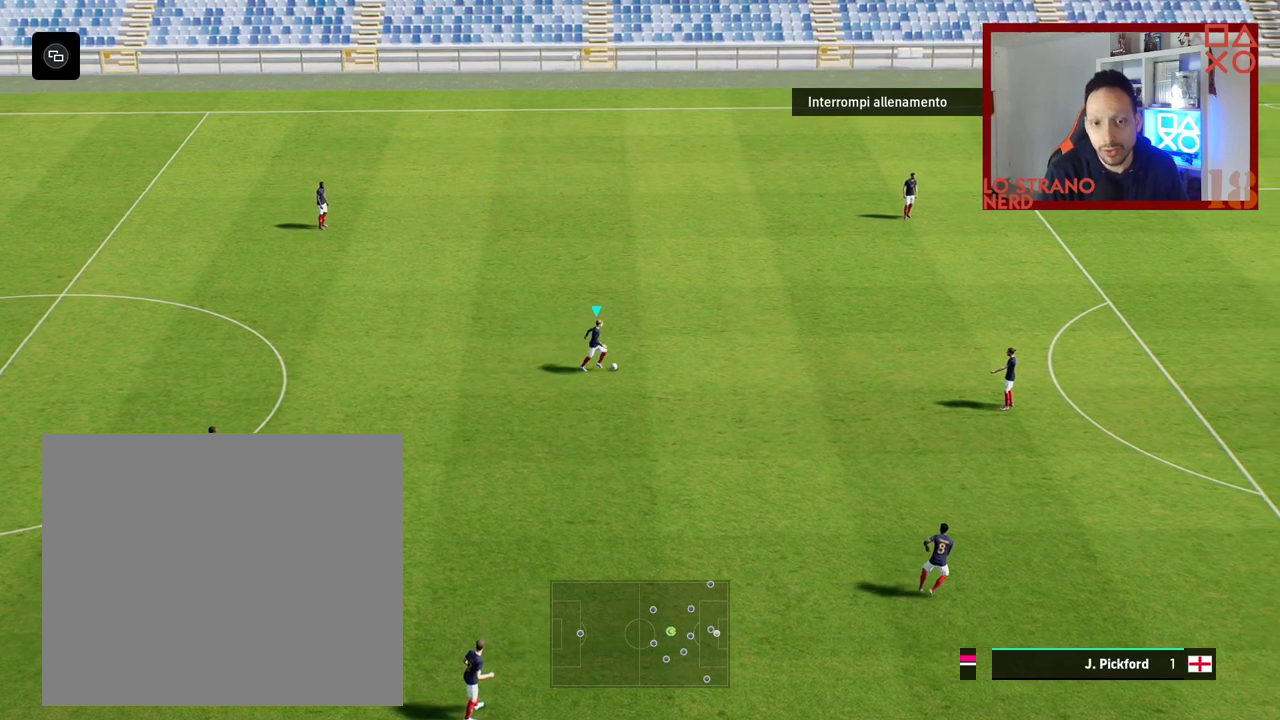
{"buttons": [], "left_stick": "center", "right_stick": "center", "events": [[33, "left_stick", "center"]]}
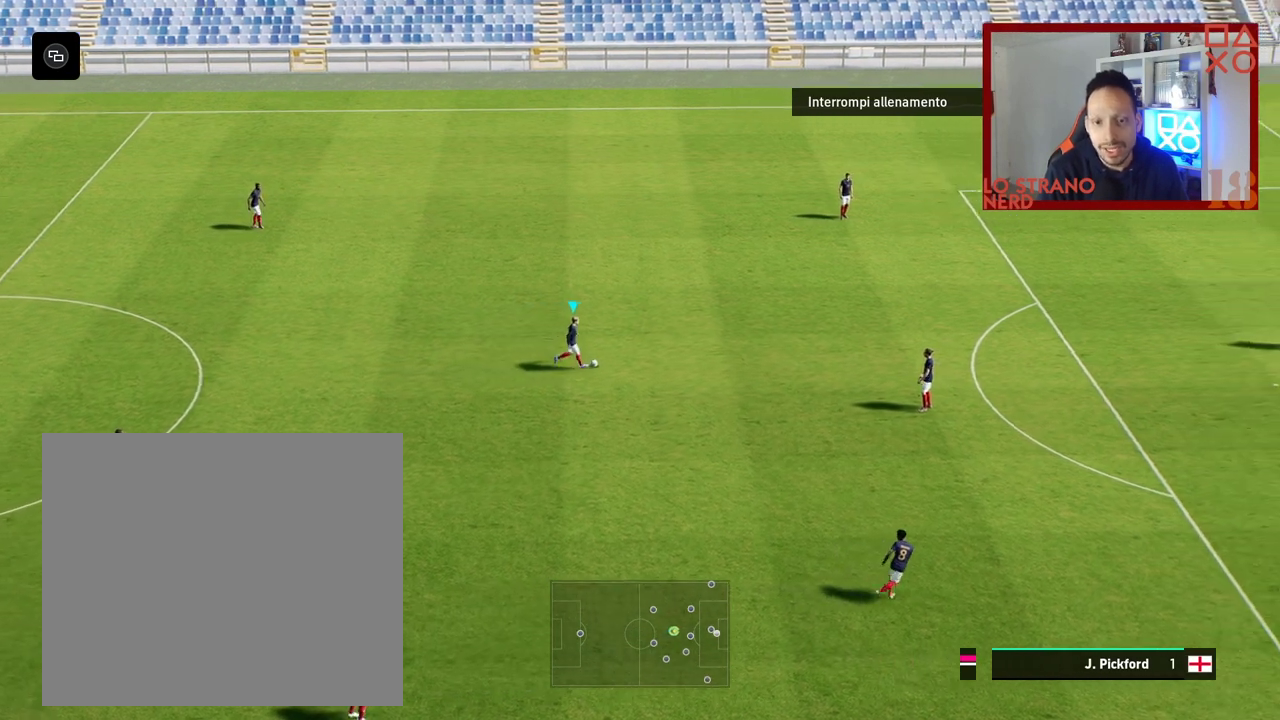
{"buttons": [], "left_stick": "center", "right_stick": "center", "events": []}
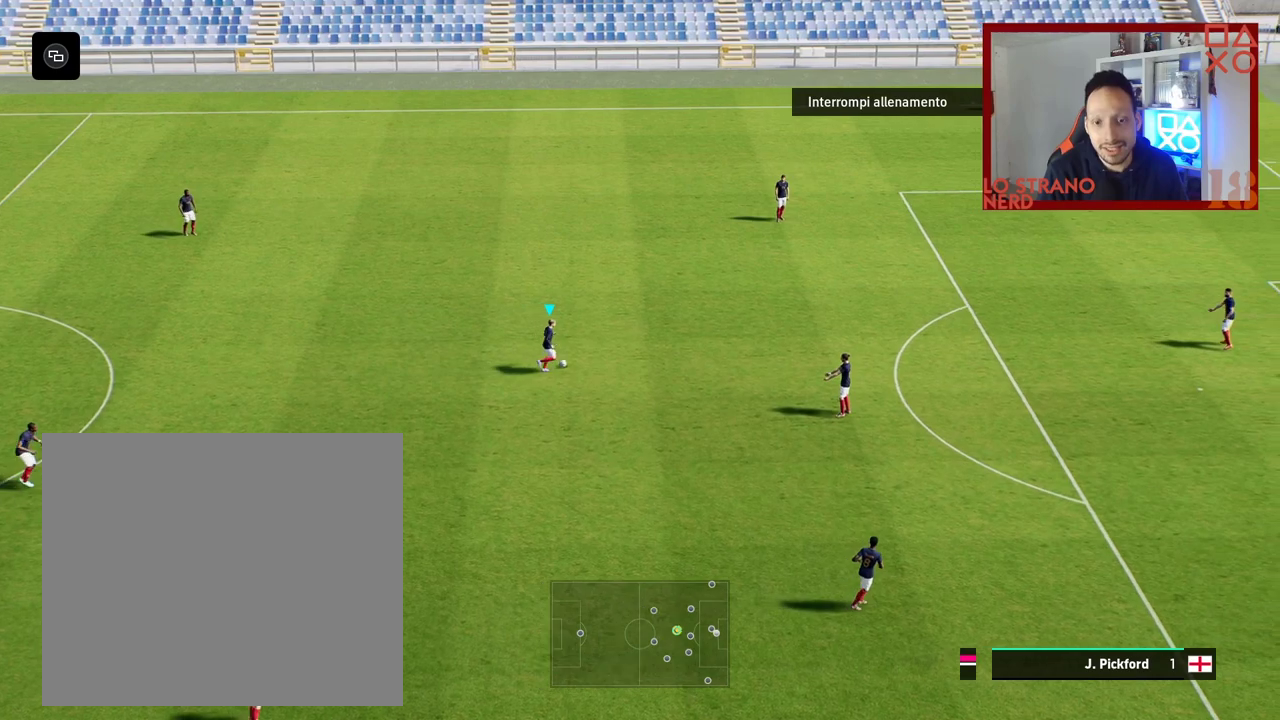
{"buttons": [], "left_stick": "center", "right_stick": "center", "events": []}
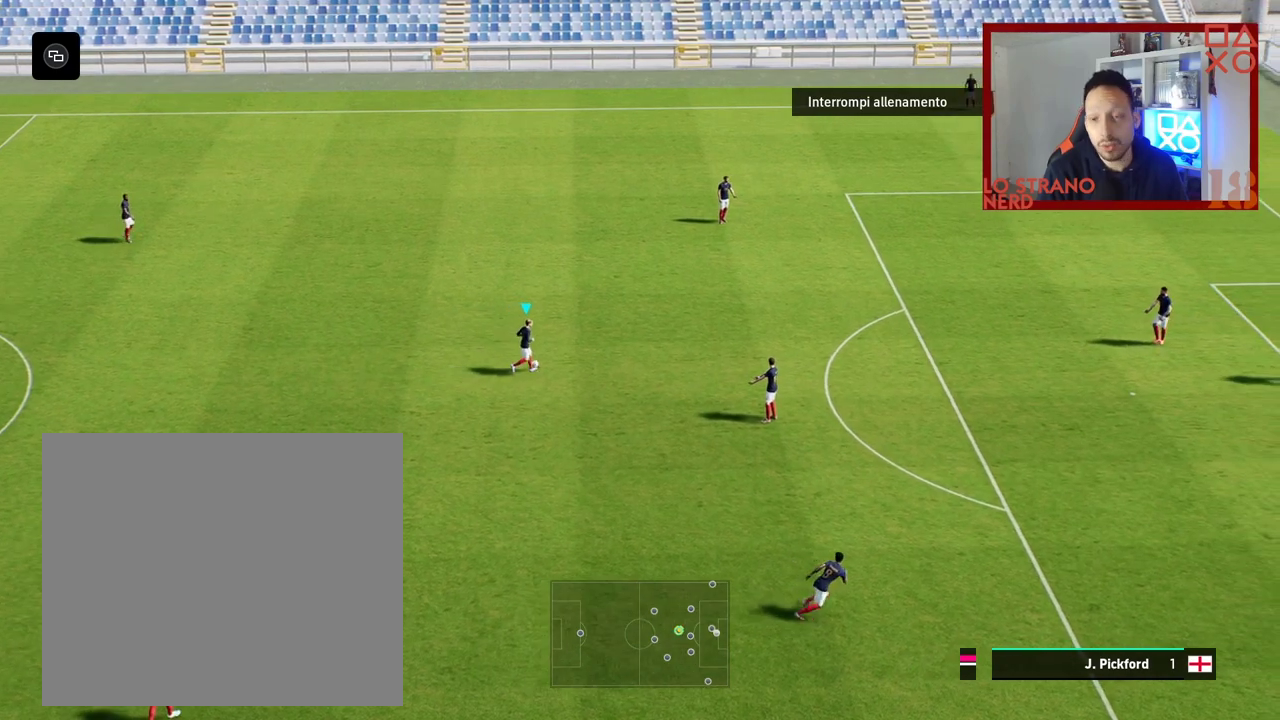
{"buttons": [], "left_stick": "center", "right_stick": "center", "events": []}
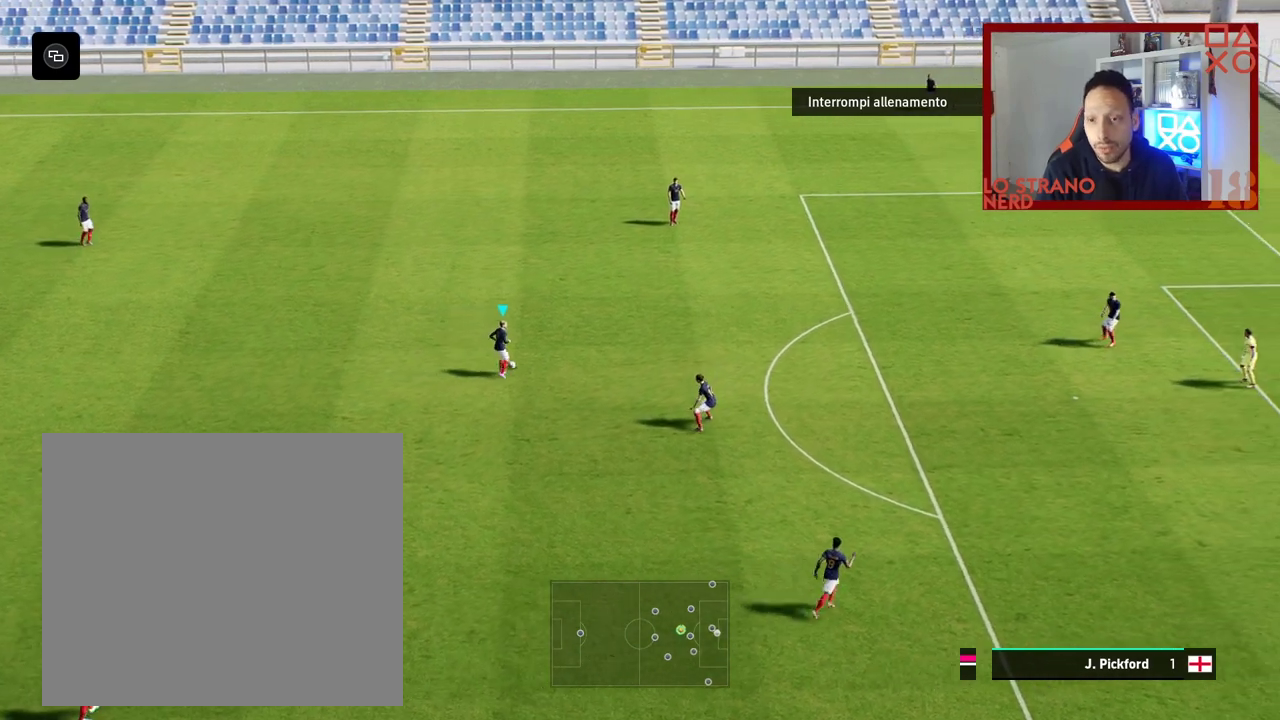
{"buttons": [], "left_stick": "center", "right_stick": "center", "events": []}
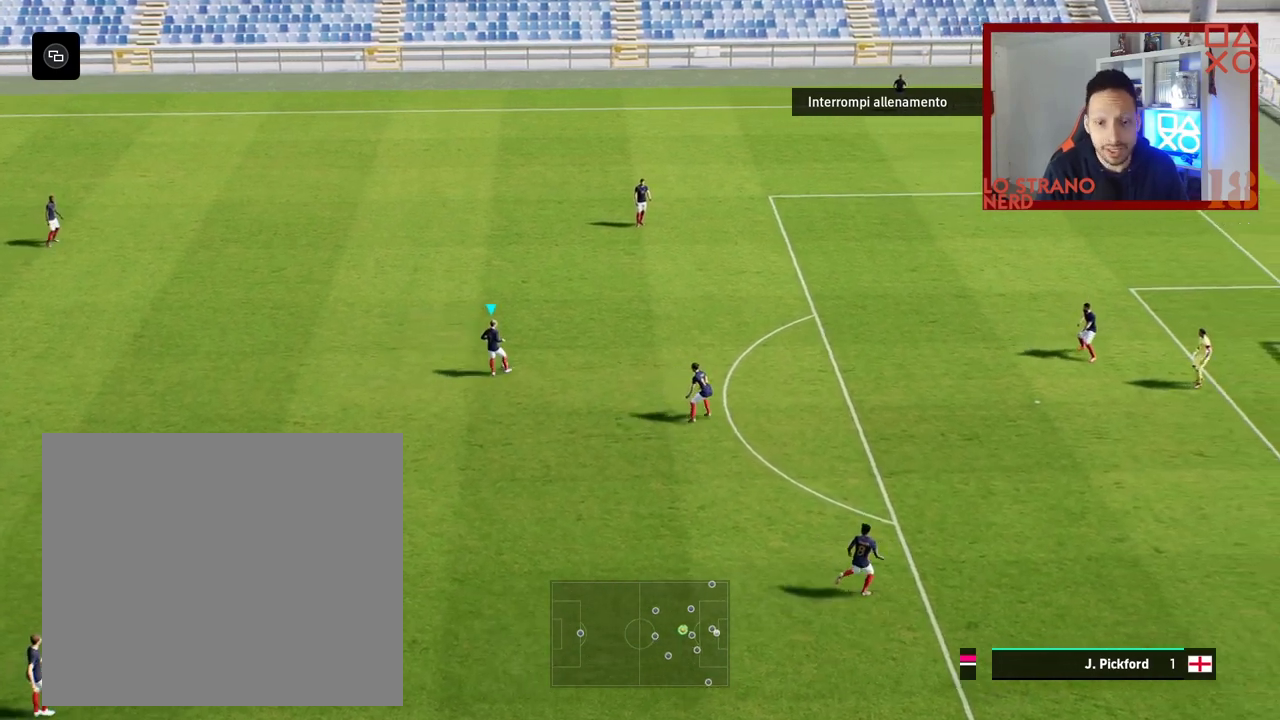
{"buttons": [], "left_stick": "left", "right_stick": "center", "events": [[317, "left_stick", "left"]]}
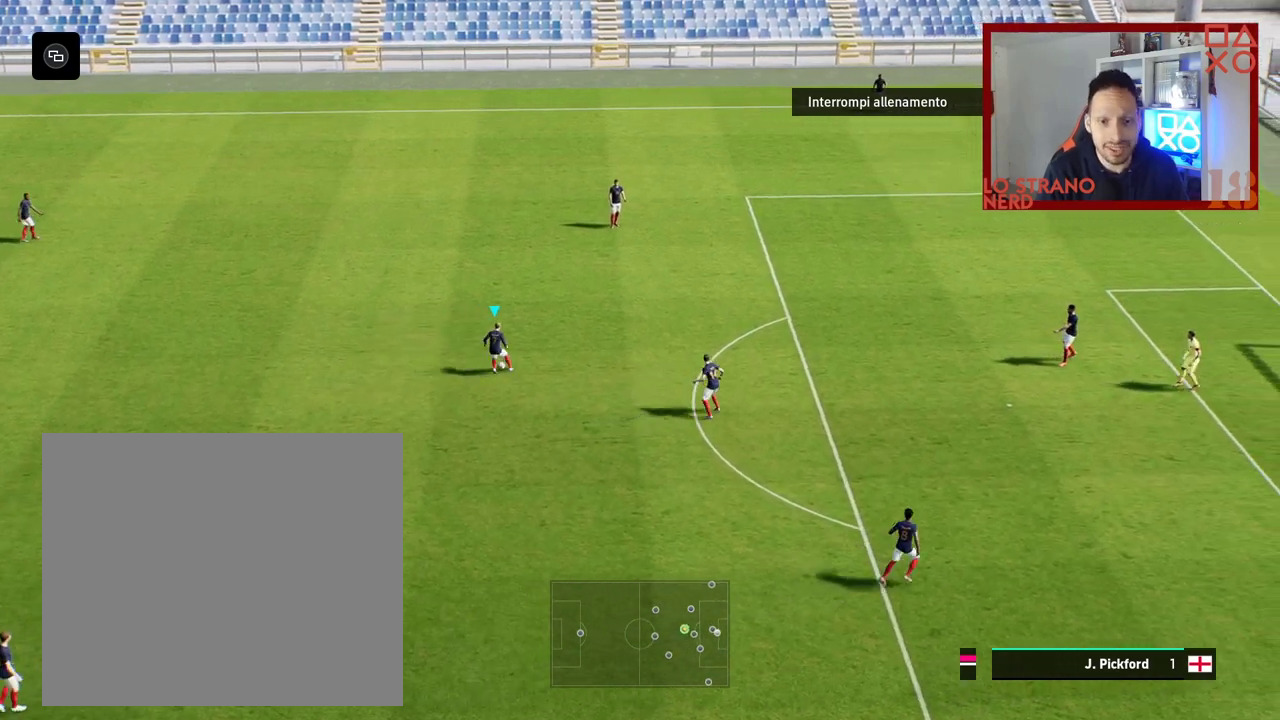
{"buttons": [], "left_stick": "left", "right_stick": "center", "events": []}
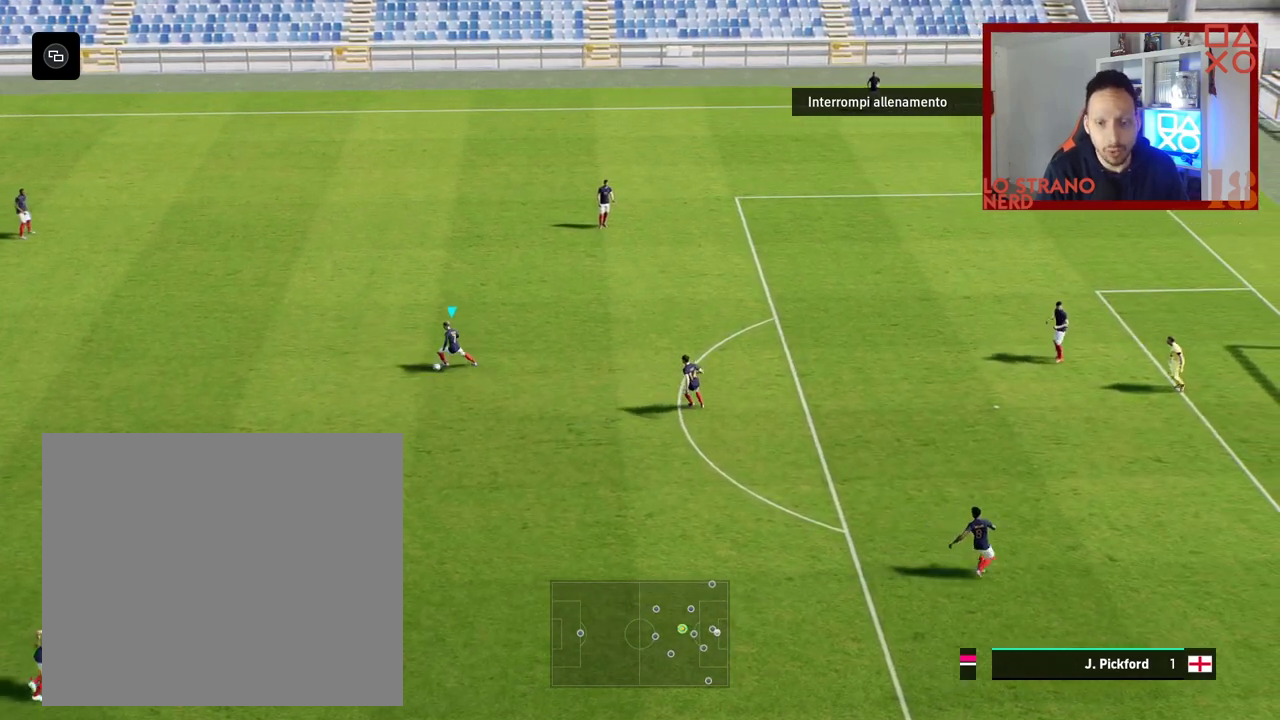
{"buttons": [], "left_stick": "center", "right_stick": "center", "events": [[200, "left_stick", "center"]]}
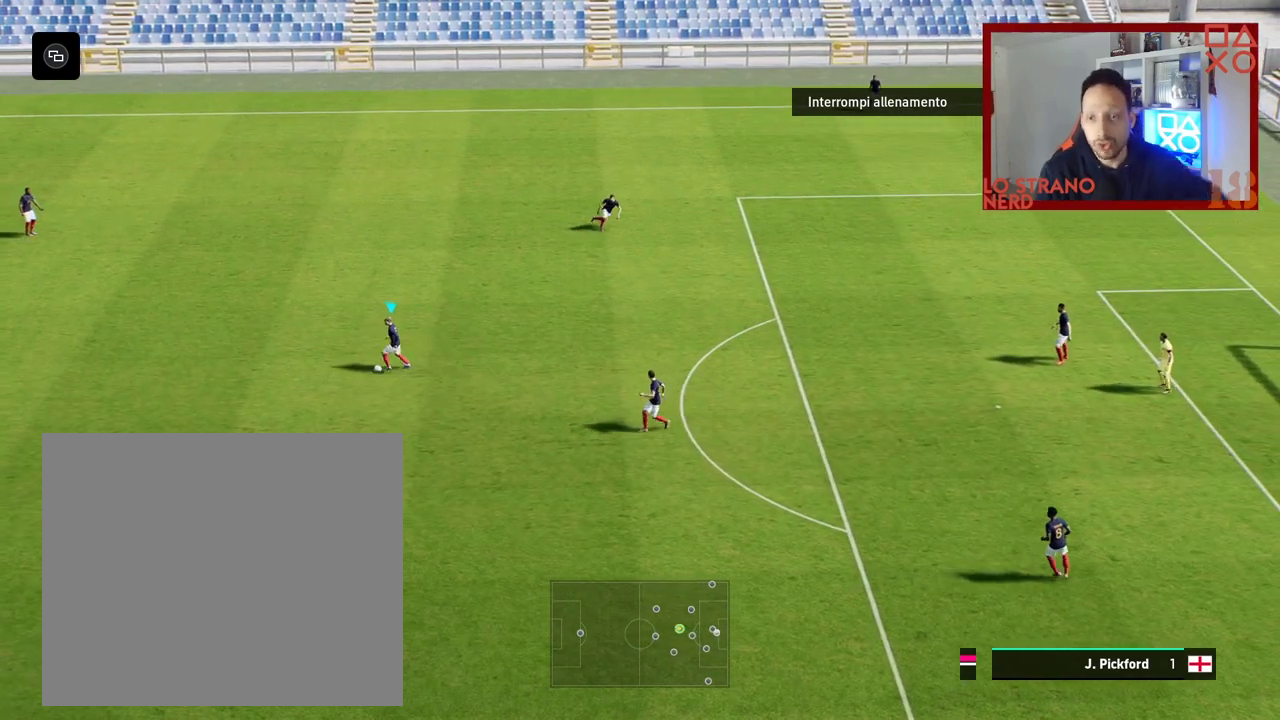
{"buttons": [], "left_stick": "center", "right_stick": "center", "events": []}
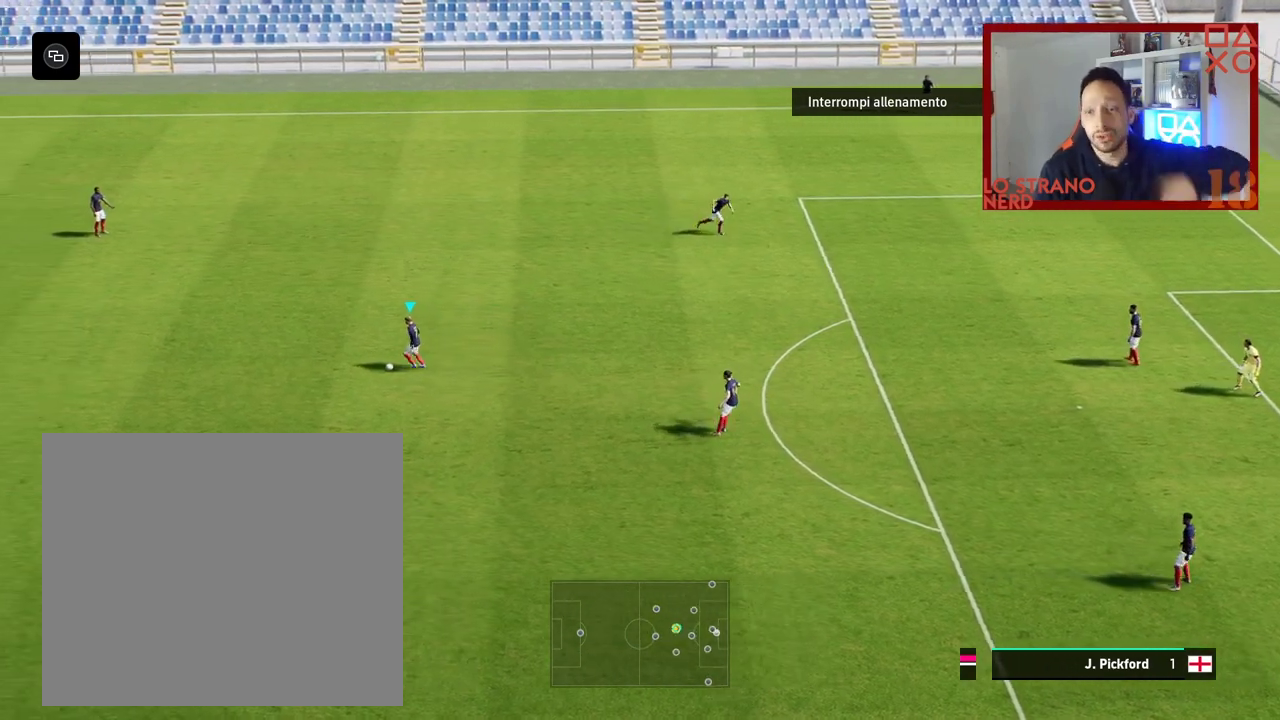
{"buttons": [], "left_stick": "center", "right_stick": "center", "events": []}
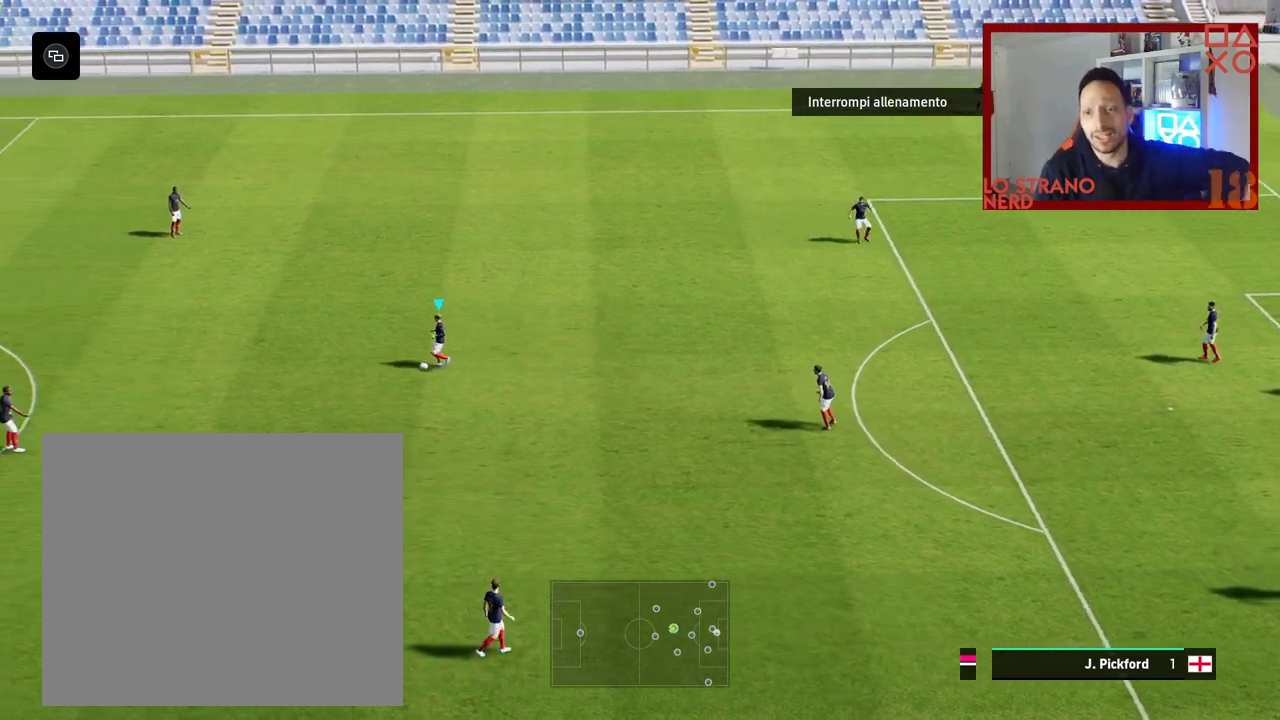
{"buttons": [], "left_stick": "center", "right_stick": "center", "events": []}
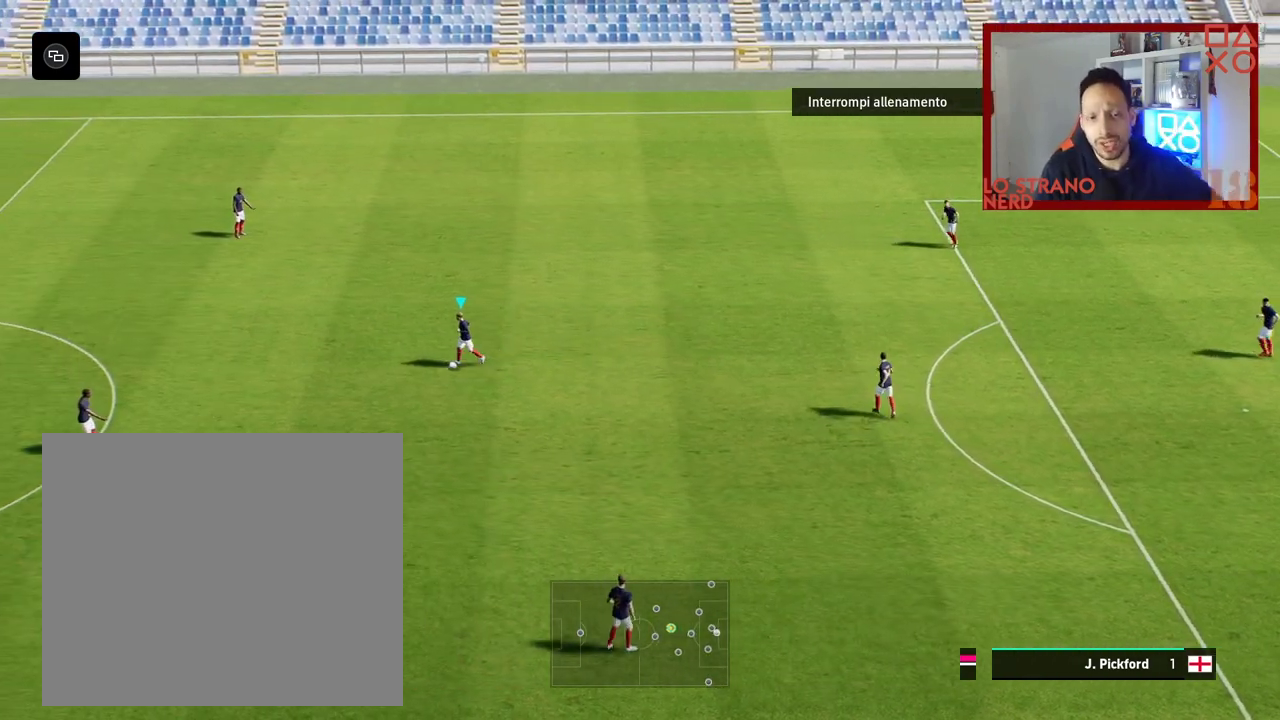
{"buttons": [], "left_stick": "center", "right_stick": "center", "events": []}
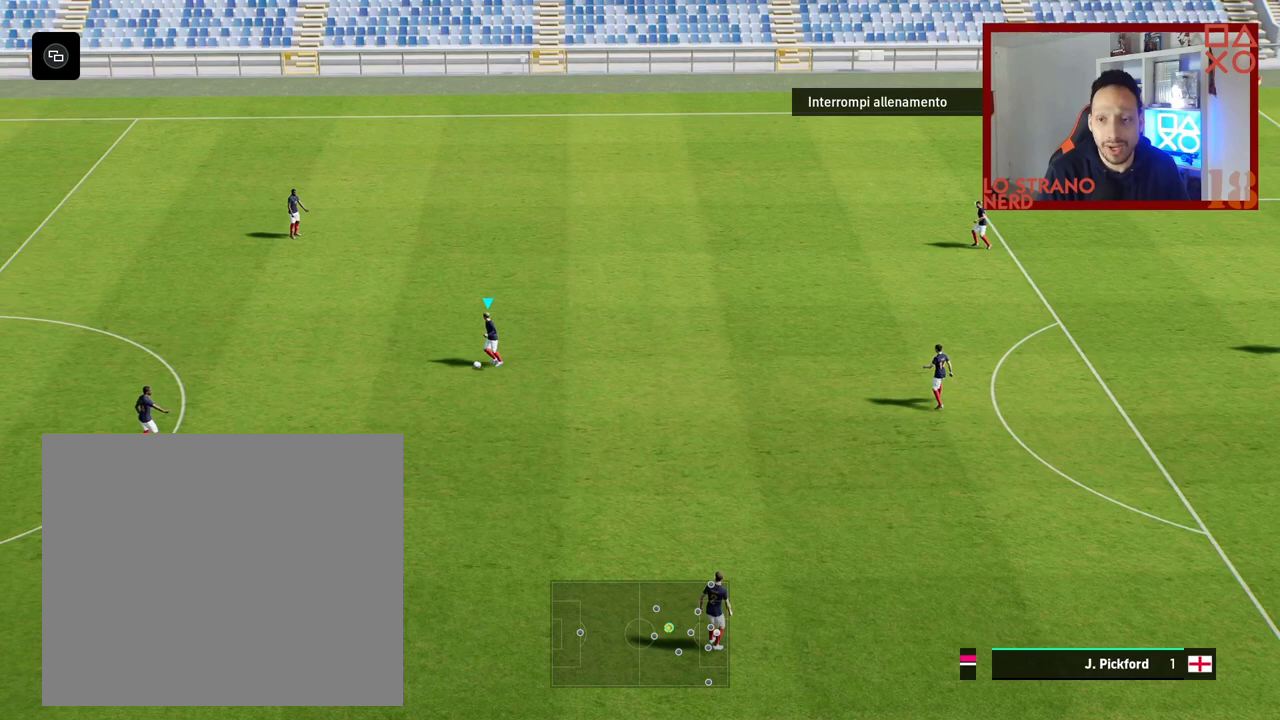
{"buttons": [], "left_stick": "center", "right_stick": "center", "events": []}
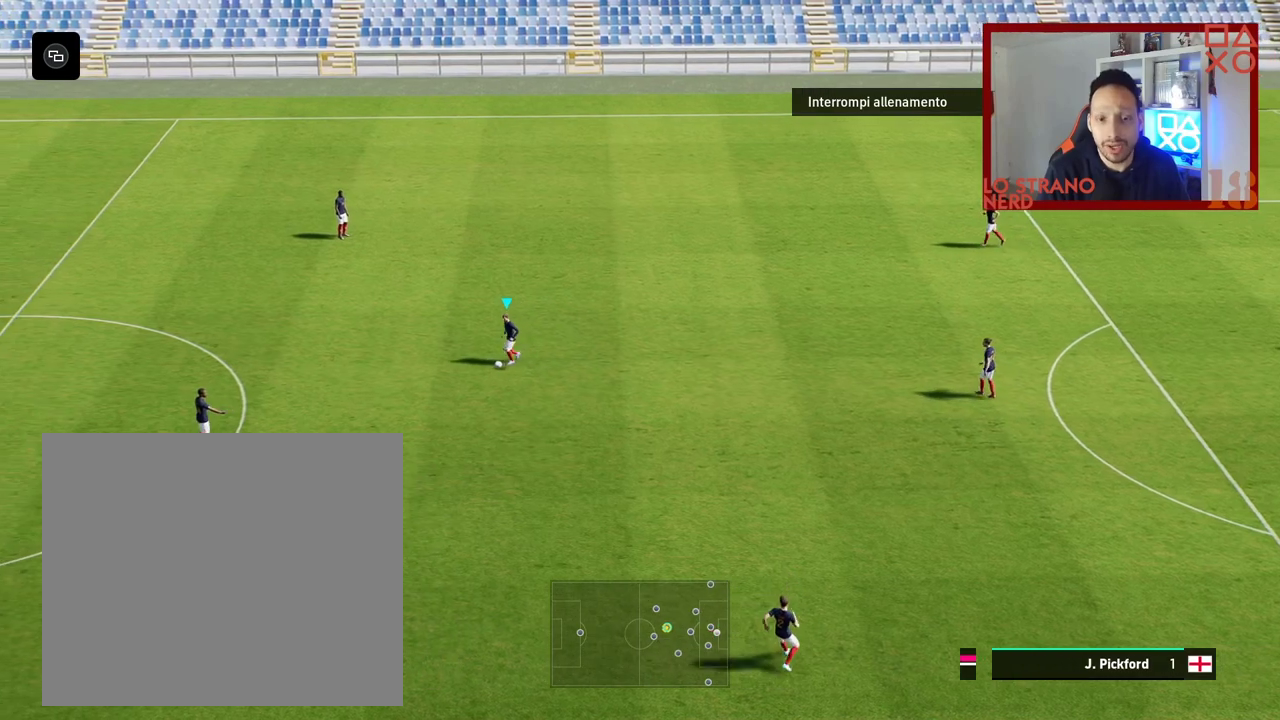
{"buttons": [], "left_stick": "center", "right_stick": "down", "events": [[450, "right_stick", "down"]]}
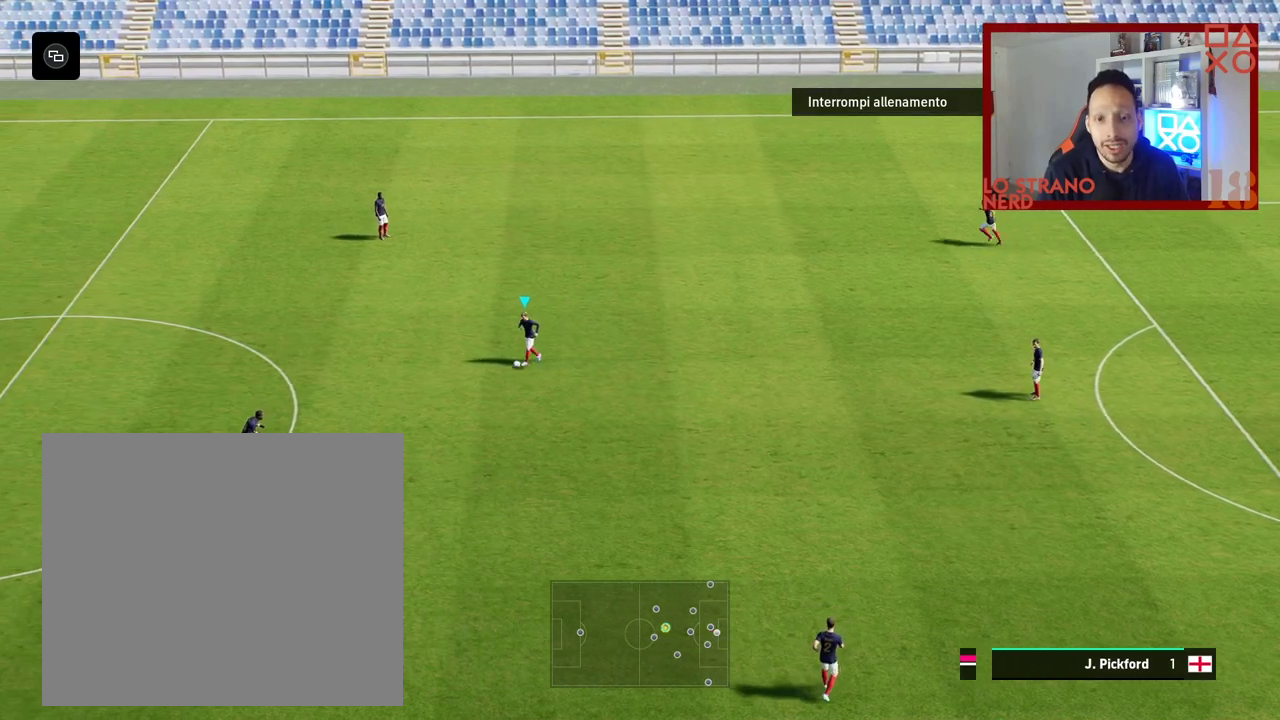
{"buttons": [], "left_stick": "center", "right_stick": "center", "events": [[100, "left_stick", "left"], [117, "right_stick", "center"], [217, "left_stick", "center"]]}
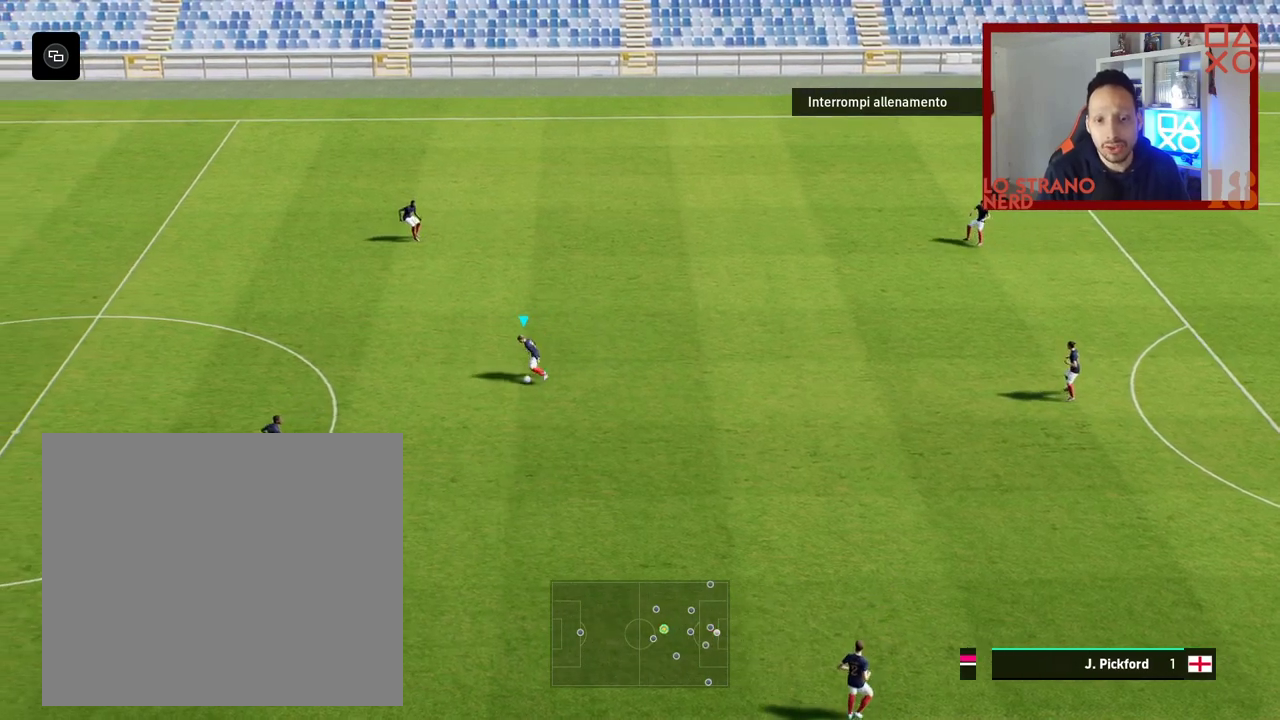
{"buttons": ["R2"], "left_stick": "left", "right_stick": "center", "events": [[133, "R2", "down"], [150, "left_stick", "left"]]}
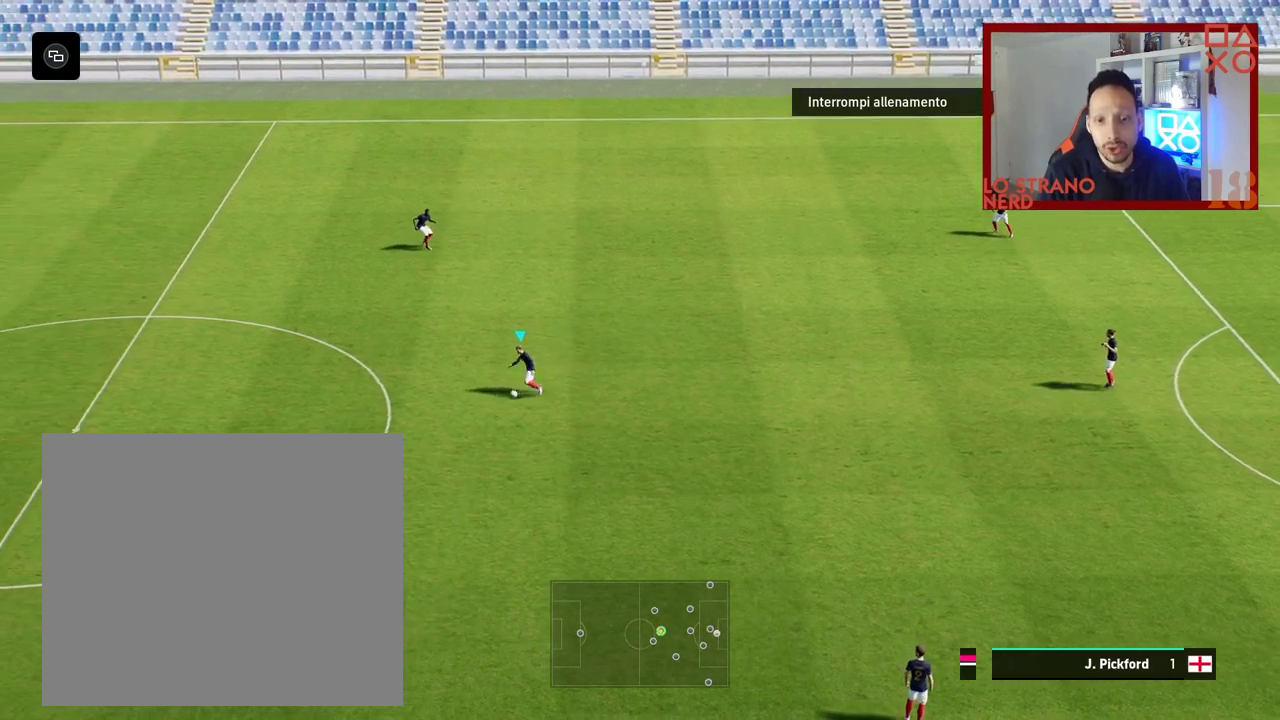
{"buttons": [], "left_stick": "center", "right_stick": "down", "events": [[300, "R2", "up"], [383, "left_stick", "center"], [500, "right_stick", "down"]]}
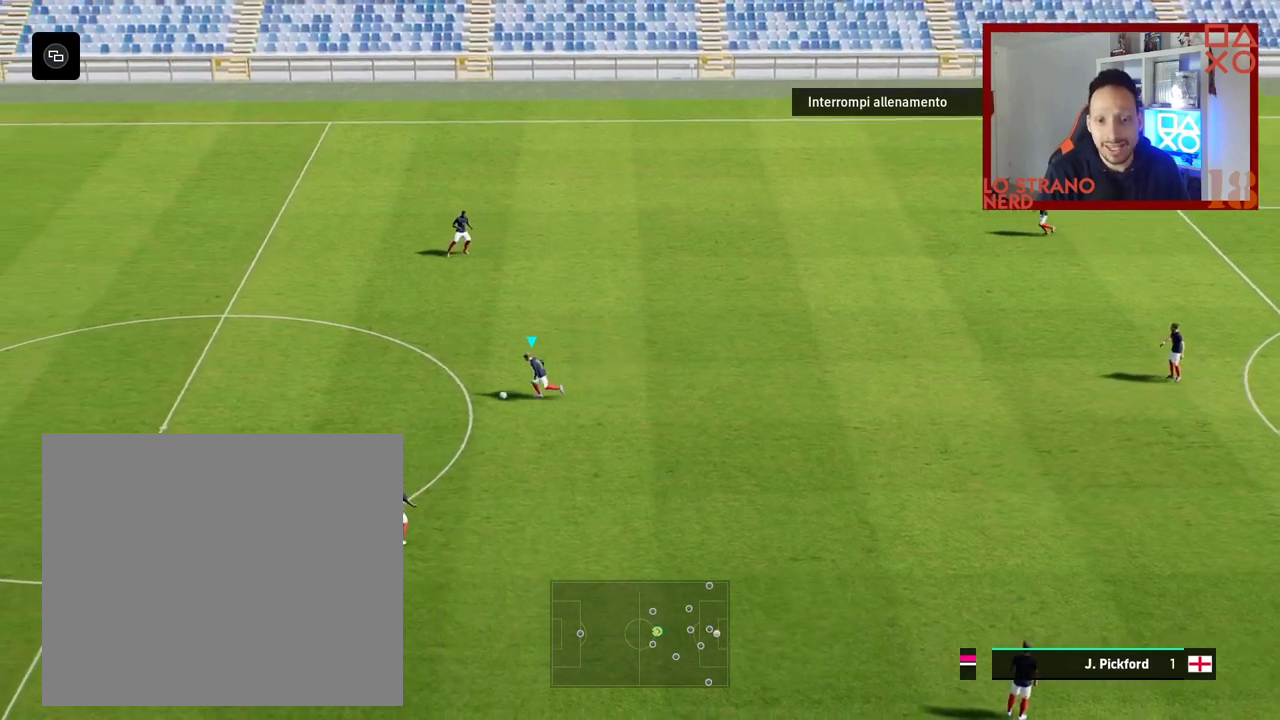
{"buttons": [], "left_stick": "center", "right_stick": "center", "events": [[133, "left_stick", "left"], [183, "right_stick", "center"], [283, "left_stick", "center"]]}
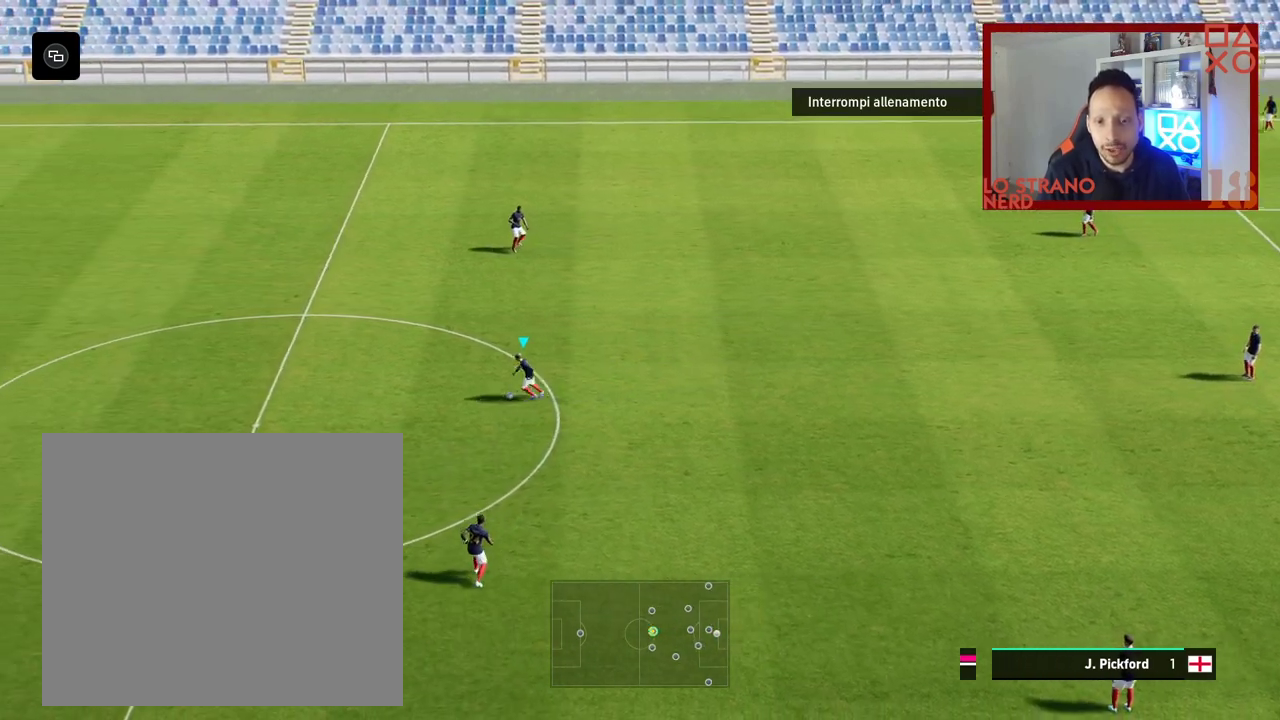
{"buttons": [], "left_stick": "center", "right_stick": "center", "events": []}
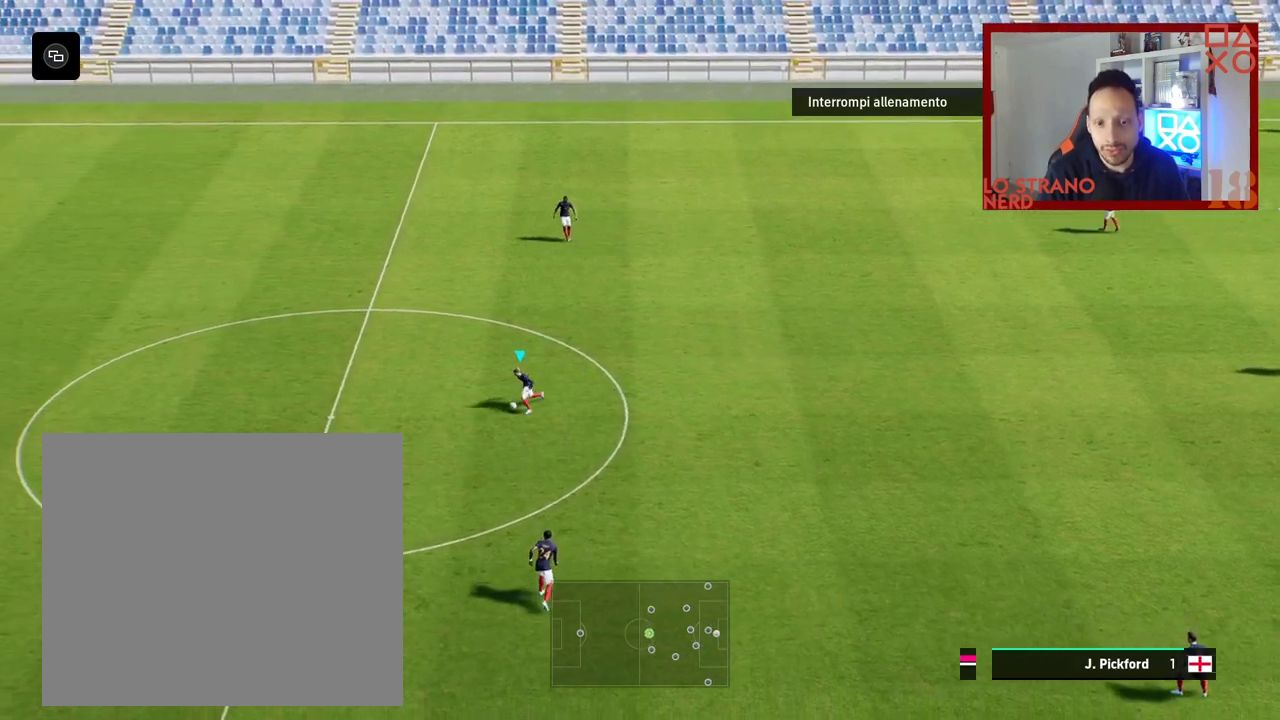
{"buttons": [], "left_stick": "center", "right_stick": "up", "events": [[67, "right_stick", "up-left"], [117, "right_stick", "center"], [367, "right_stick", "up"]]}
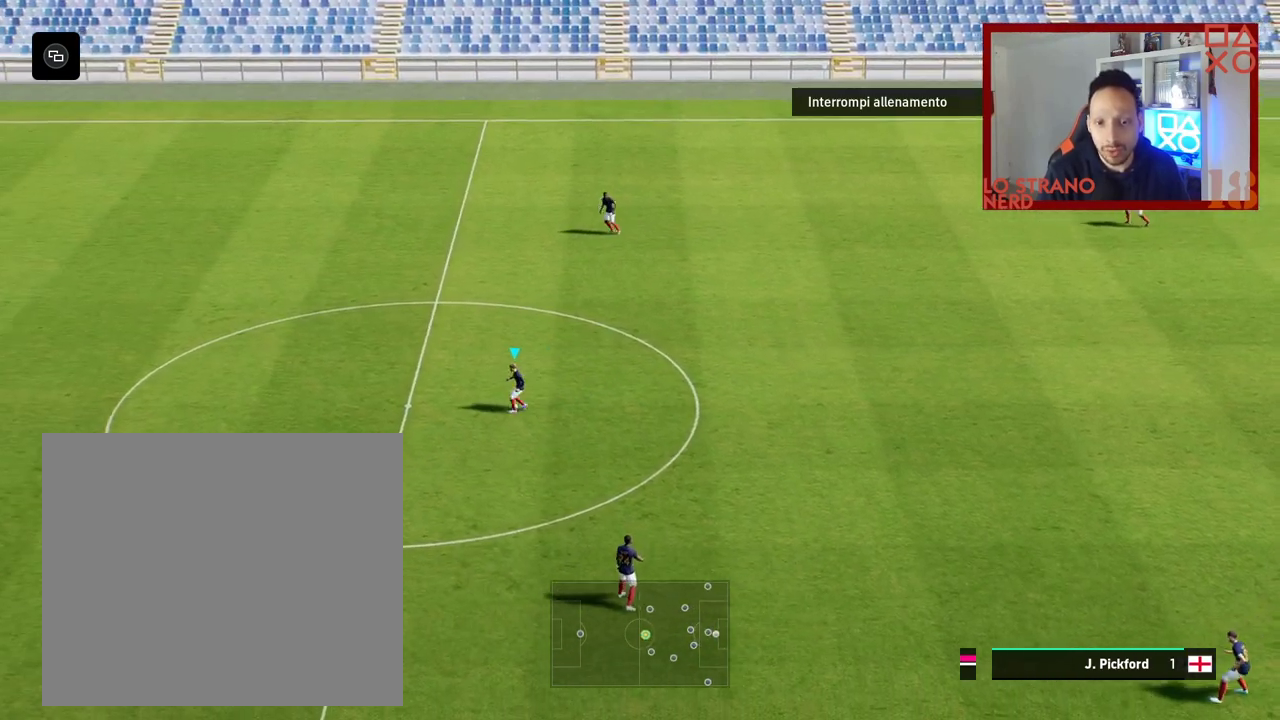
{"buttons": ["R2"], "left_stick": "center", "right_stick": "center", "events": [[17, "left_stick", "left"], [100, "right_stick", "center"], [150, "left_stick", "center"], [450, "R2", "down"]]}
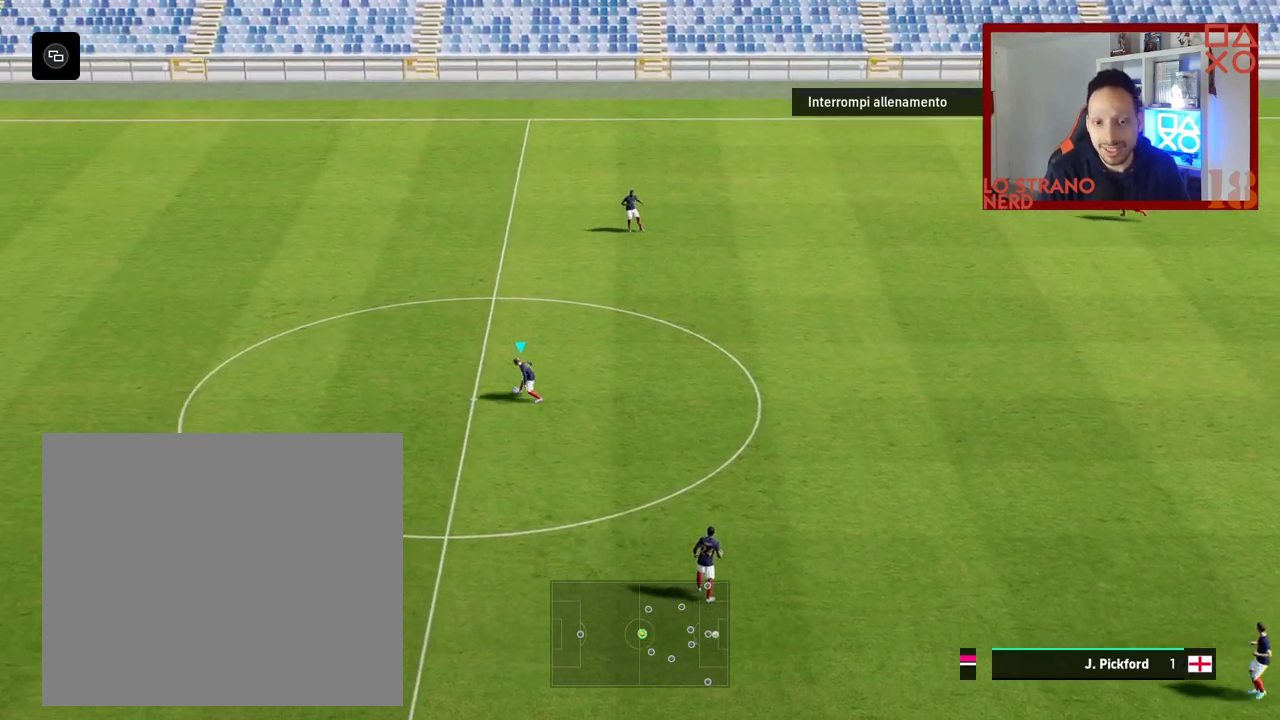
{"buttons": [], "left_stick": "left", "right_stick": "center", "events": [[250, "left_stick", "left"], [450, "R2", "up"]]}
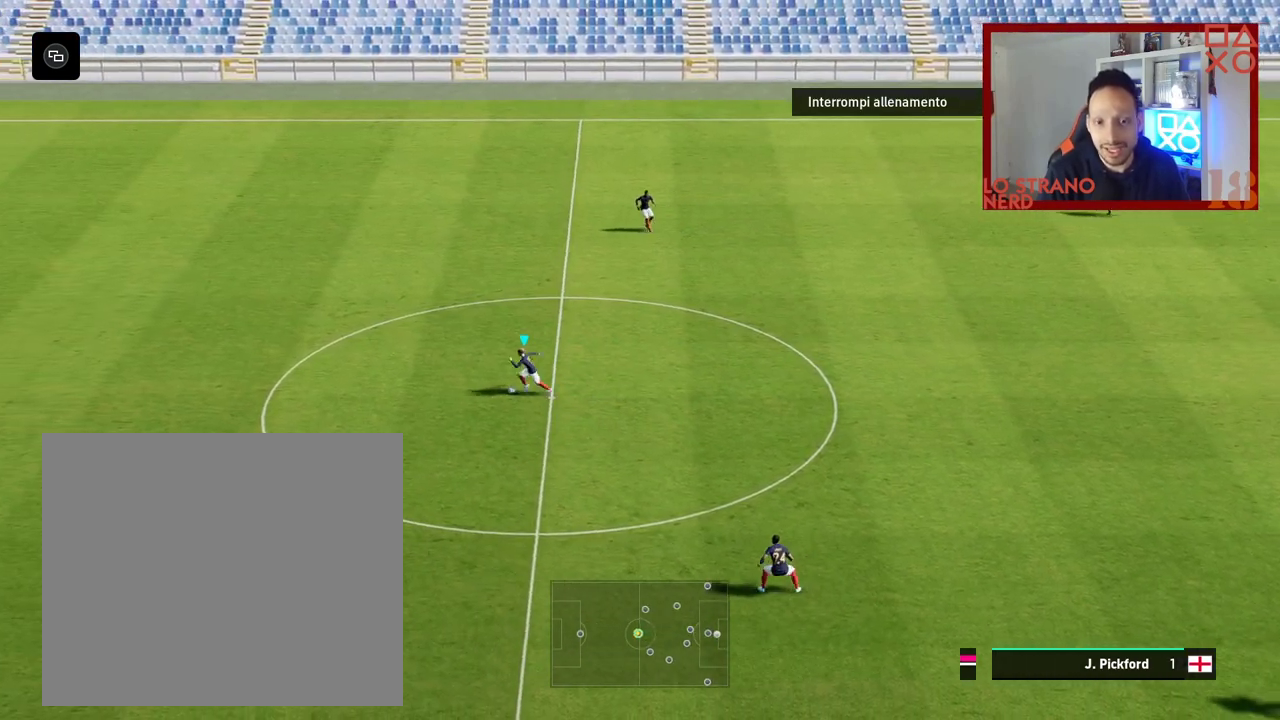
{"buttons": [], "left_stick": "center", "right_stick": "center", "events": [[117, "right_stick", "up"], [133, "left_stick", "center"], [333, "left_stick", "left"], [350, "right_stick", "center"], [450, "left_stick", "center"]]}
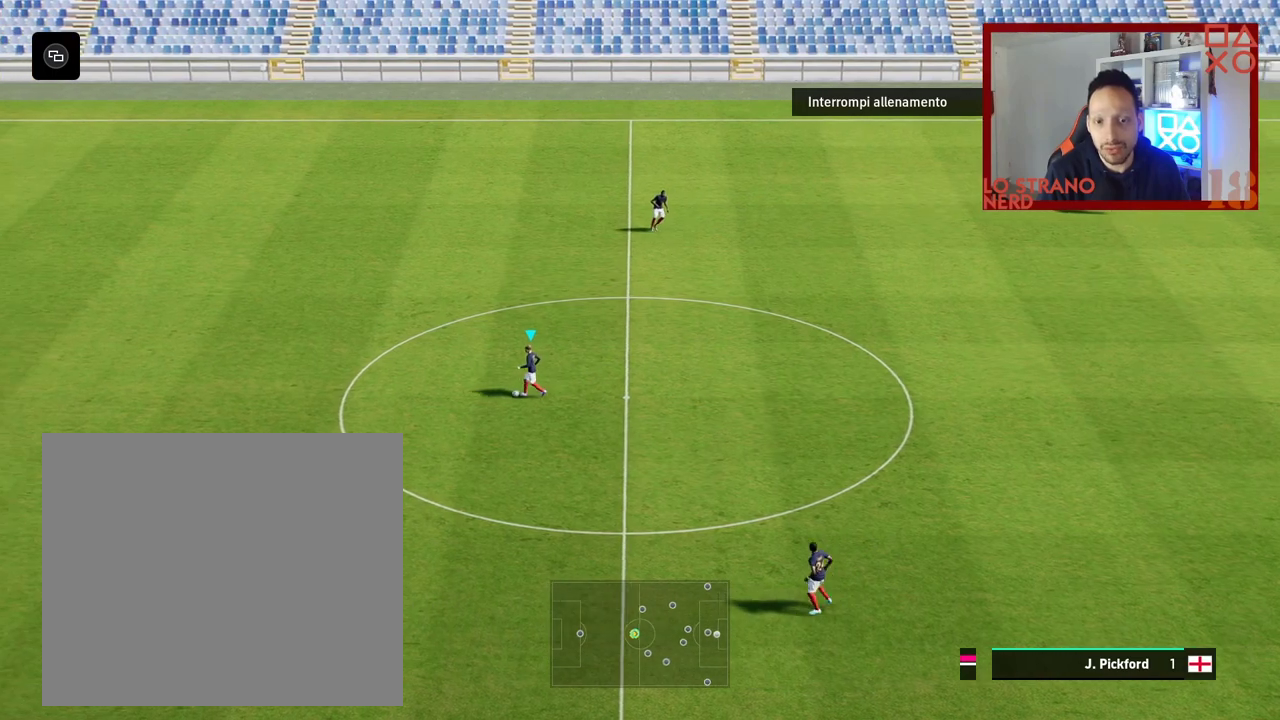
{"buttons": [], "left_stick": "center", "right_stick": "up", "events": [[467, "right_stick", "up"]]}
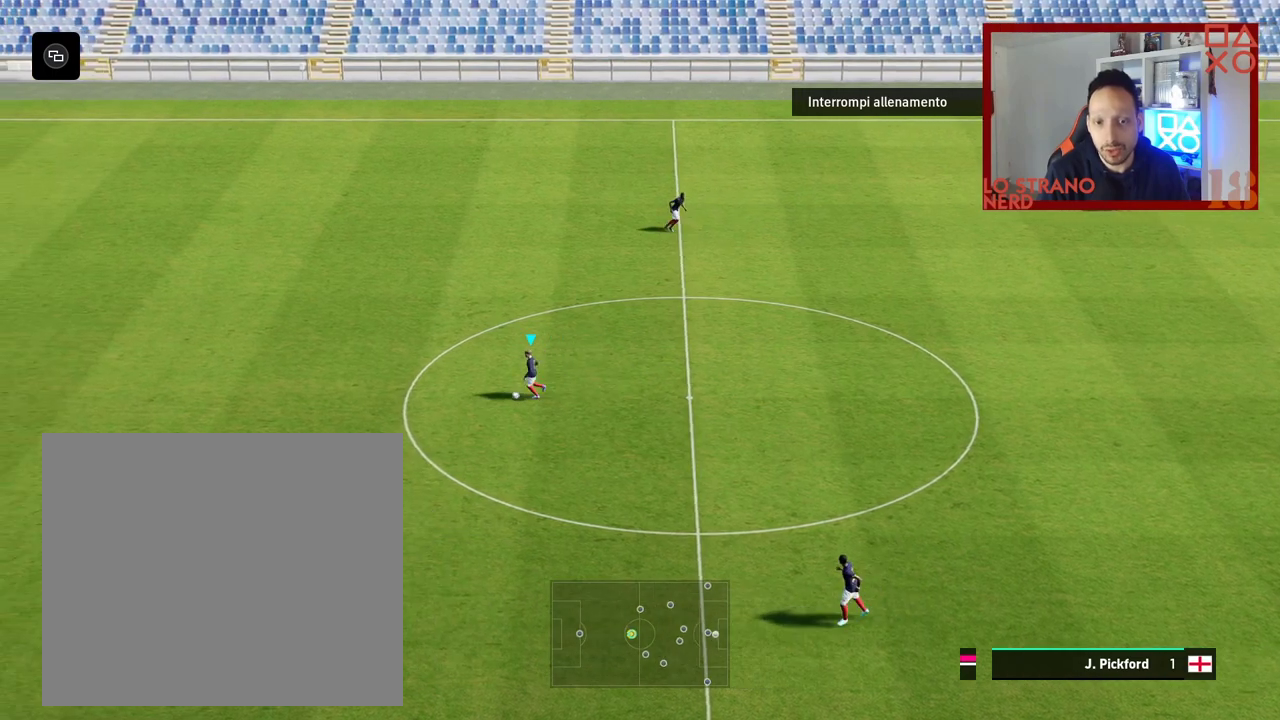
{"buttons": [], "left_stick": "center", "right_stick": "center", "events": [[83, "left_stick", "left"], [167, "right_stick", "center"], [200, "left_stick", "center"]]}
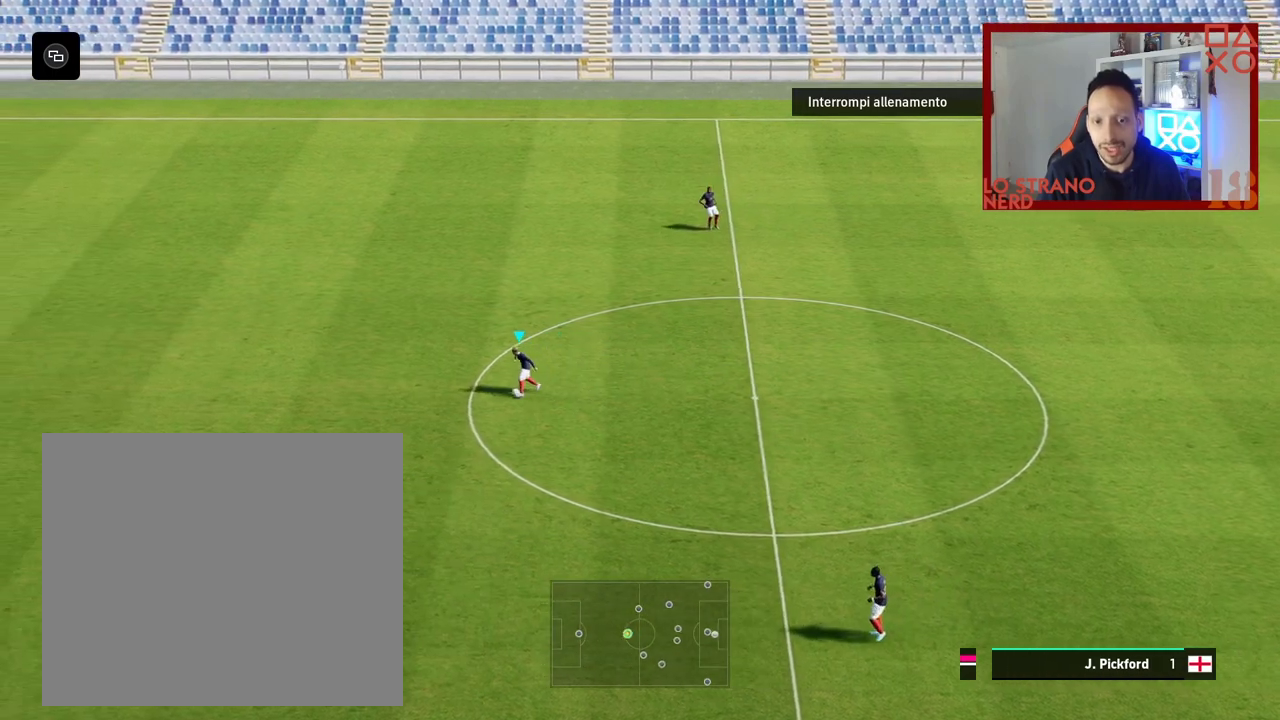
{"buttons": ["R2"], "left_stick": "right", "right_stick": "center", "events": [[333, "R2", "down"], [417, "left_stick", "right"]]}
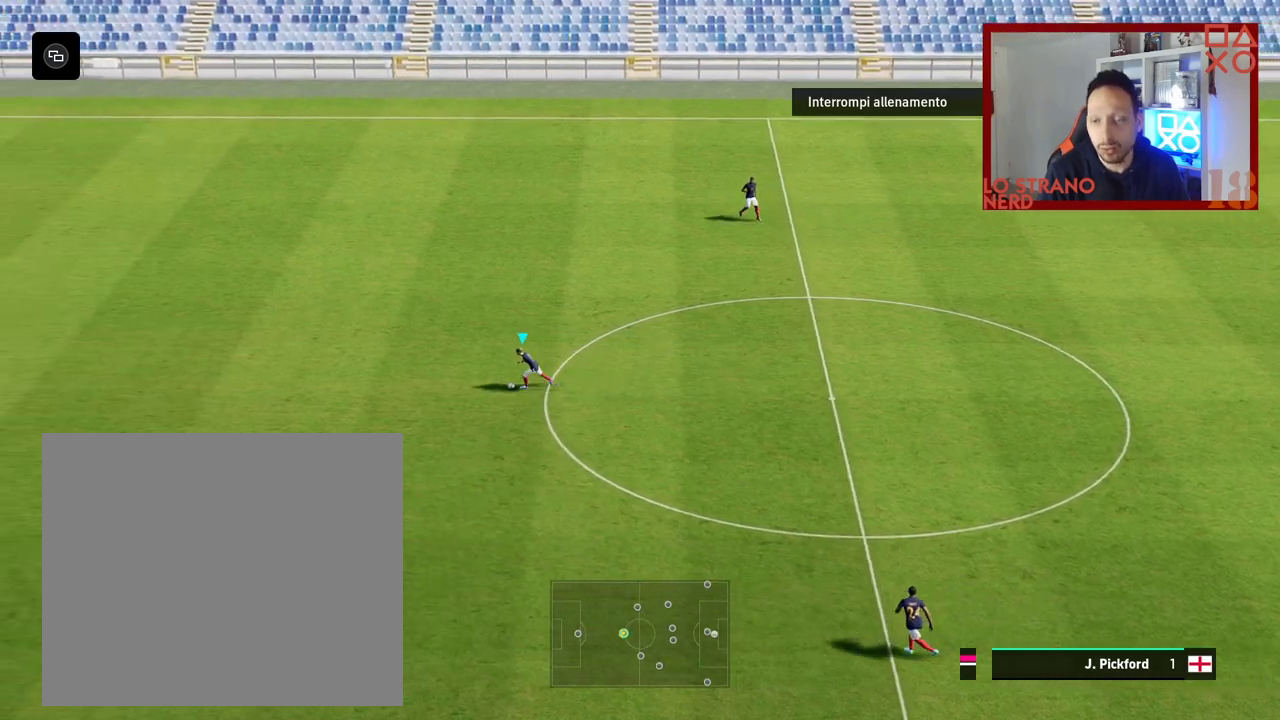
{"buttons": ["R2"], "left_stick": "right", "right_stick": "center", "events": []}